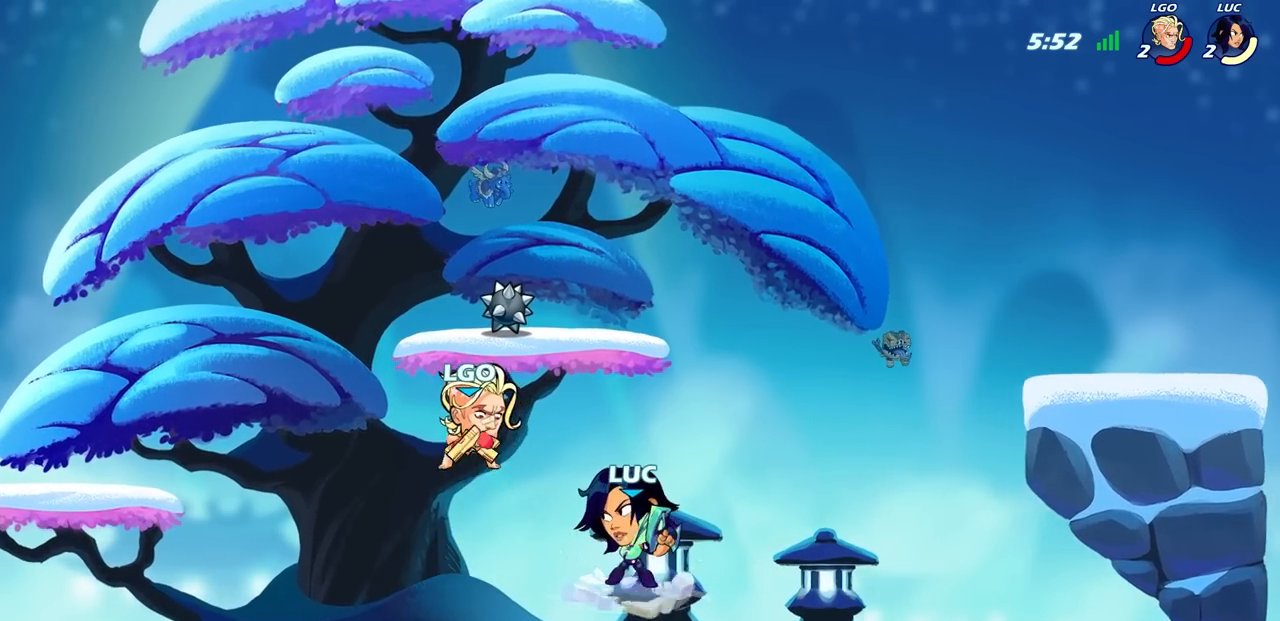
Gameplay with a controller (PlayStation layout); each line is a JSON object with the inputs held at the frame after it. "events" lists button and stick changes between this image and that frame as [ms after this image, input, new state], when the widget could be followed in between.
{"buttons": [], "left_stick": "up-left", "right_stick": "center", "events": [[17, "left_stick", "center"], [200, "CROSS", "down"], [250, "left_stick", "up-left"], [367, "CROSS", "up"]]}
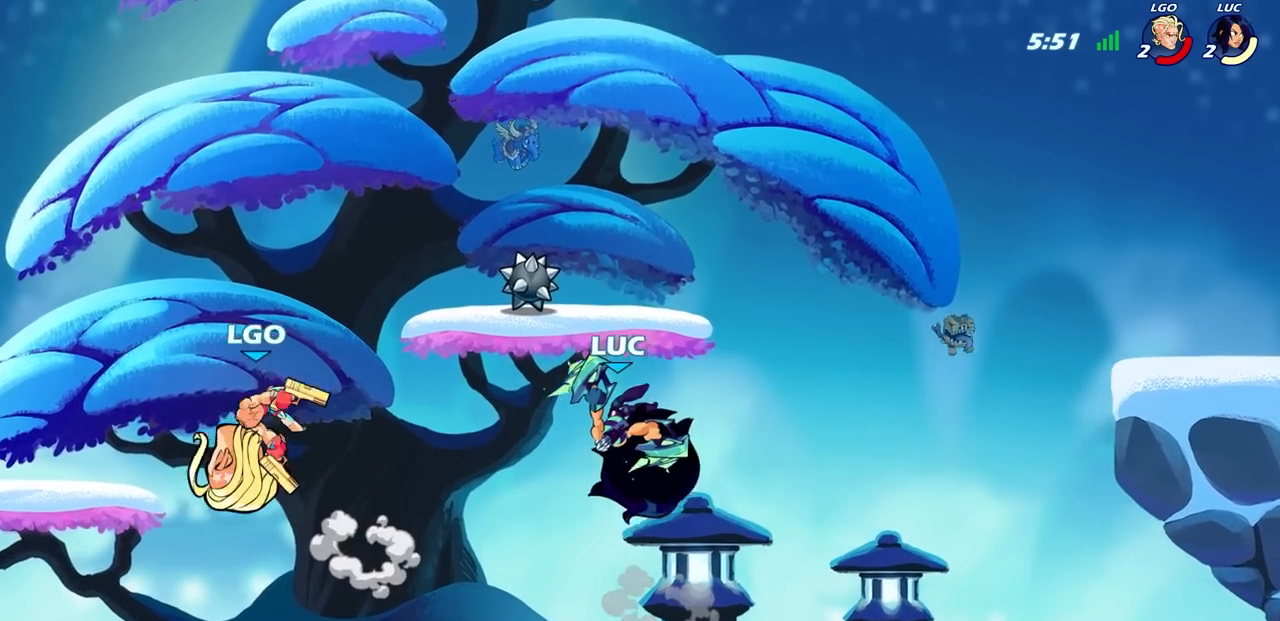
{"buttons": [], "left_stick": "up-left", "right_stick": "center", "events": [[167, "left_stick", "center"], [233, "left_stick", "right"], [317, "left_stick", "up-left"], [367, "SQUARE", "down"], [450, "SQUARE", "up"]]}
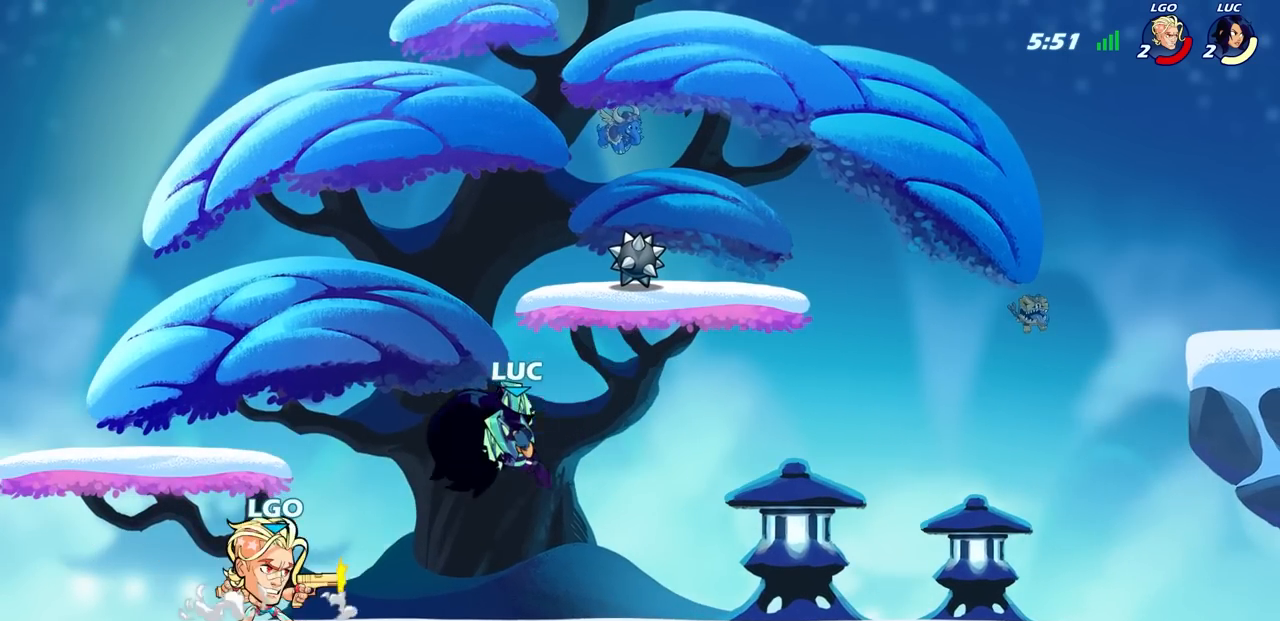
{"buttons": [], "left_stick": "center", "right_stick": "center", "events": [[300, "left_stick", "center"]]}
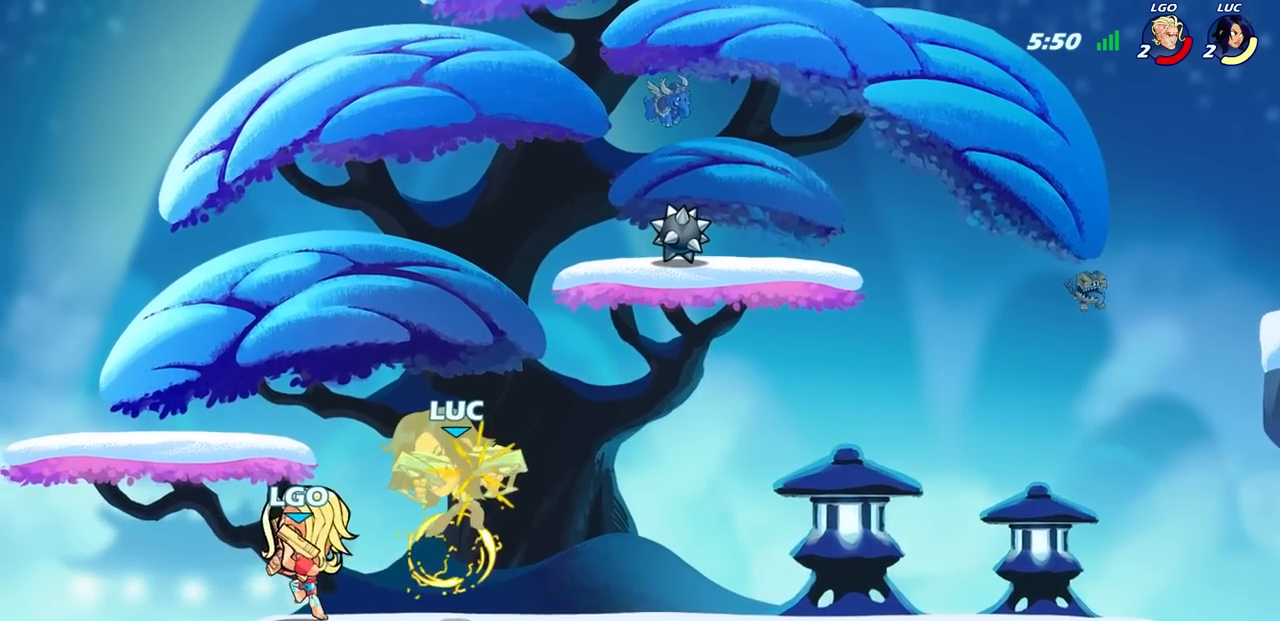
{"buttons": [], "left_stick": "right", "right_stick": "center", "events": [[383, "left_stick", "right"]]}
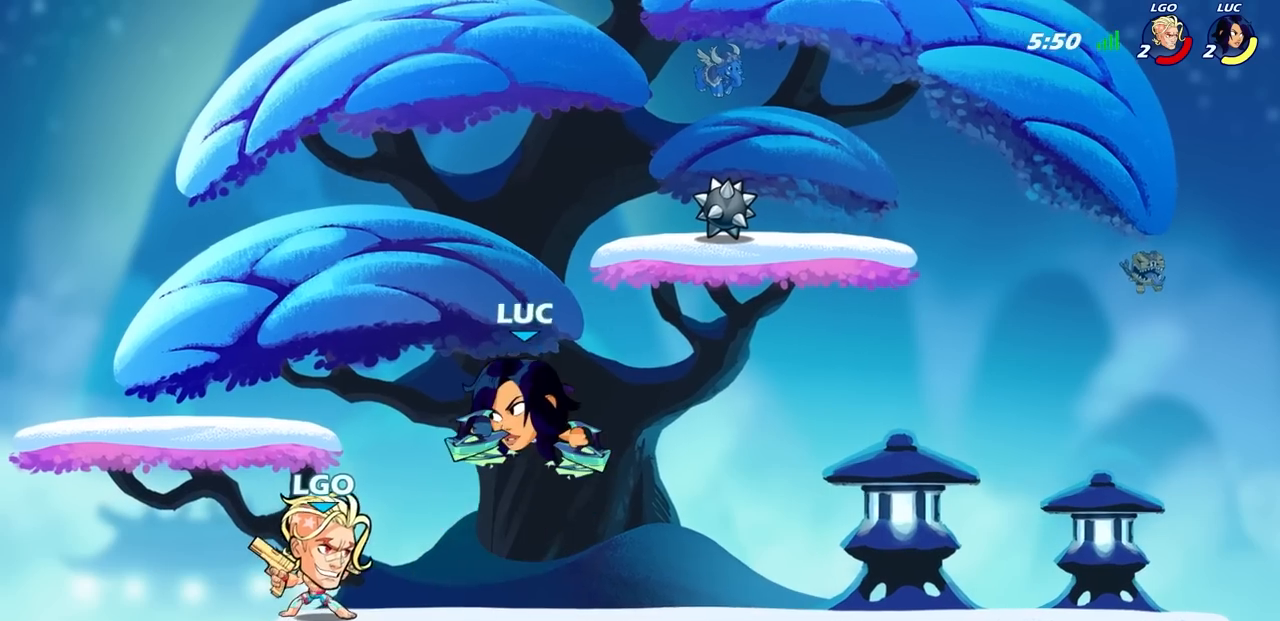
{"buttons": [], "left_stick": "left", "right_stick": "center", "events": [[133, "CROSS", "down"], [150, "left_stick", "up-right"], [167, "R2", "down"], [367, "left_stick", "right"], [417, "CROSS", "up"], [483, "R2", "up"], [500, "left_stick", "left"]]}
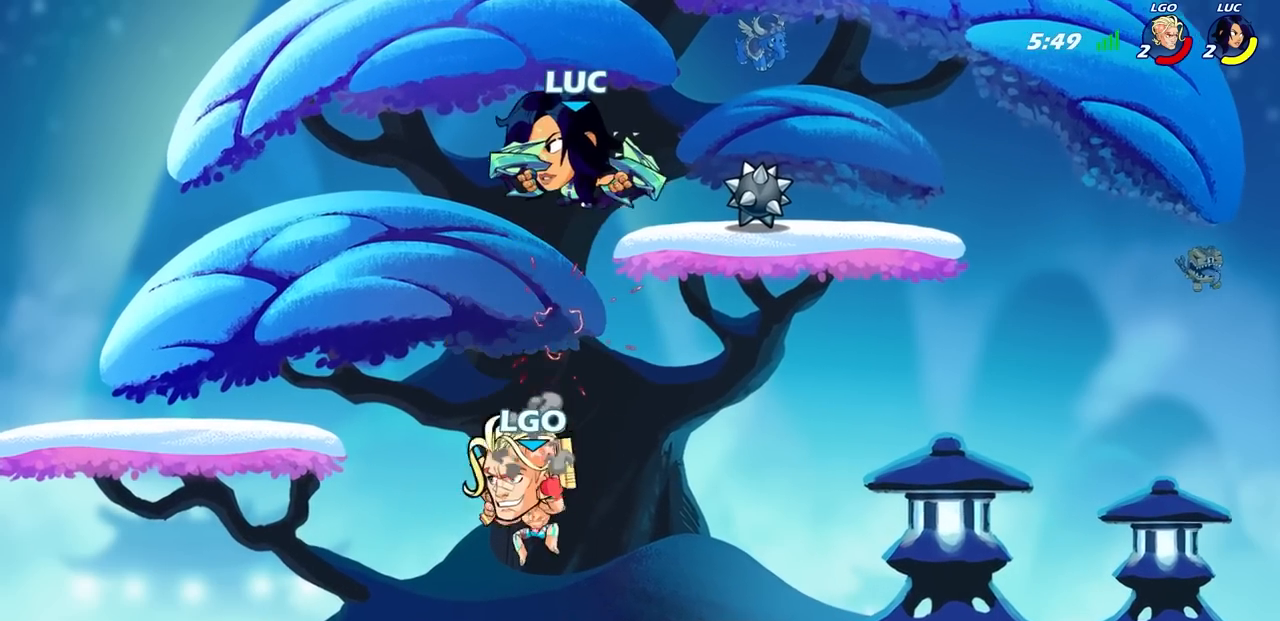
{"buttons": [], "left_stick": "down-left", "right_stick": "center", "events": [[183, "R2", "down"], [183, "left_stick", "up-left"], [383, "left_stick", "left"], [417, "R2", "up"], [500, "left_stick", "down-left"]]}
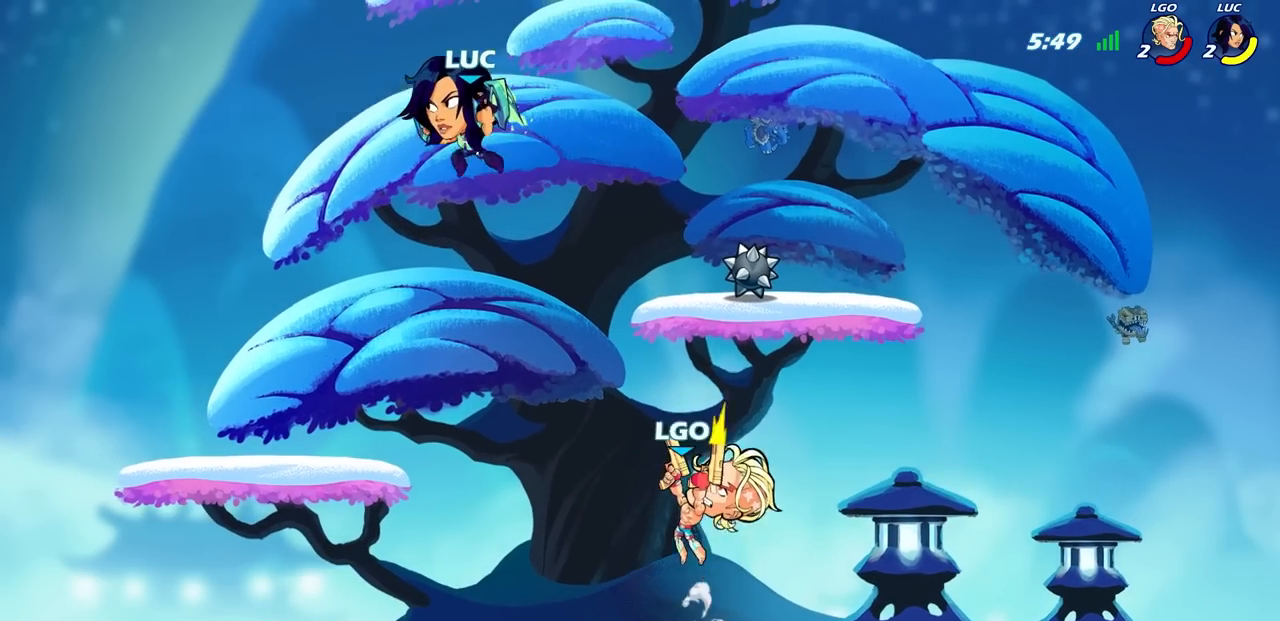
{"buttons": [], "left_stick": "right", "right_stick": "center", "events": [[350, "left_stick", "right"]]}
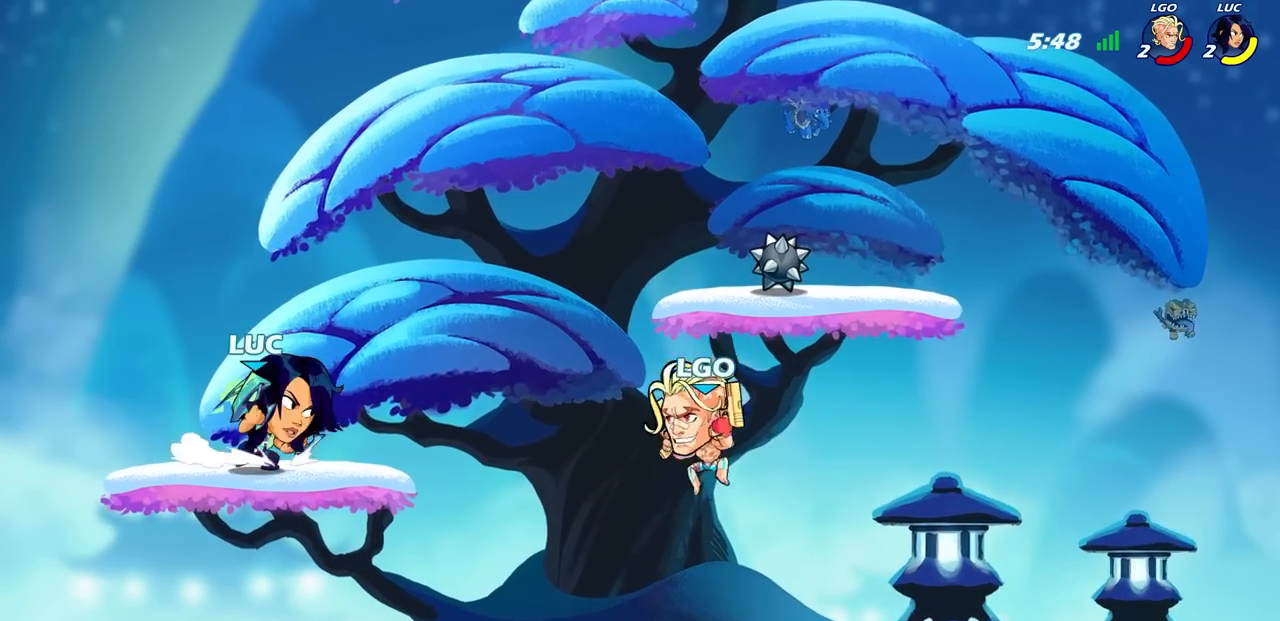
{"buttons": ["CIRCLE"], "left_stick": "down-left", "right_stick": "center", "events": [[100, "R2", "down"], [133, "CIRCLE", "down"], [167, "left_stick", "down-left"], [233, "R2", "up"]]}
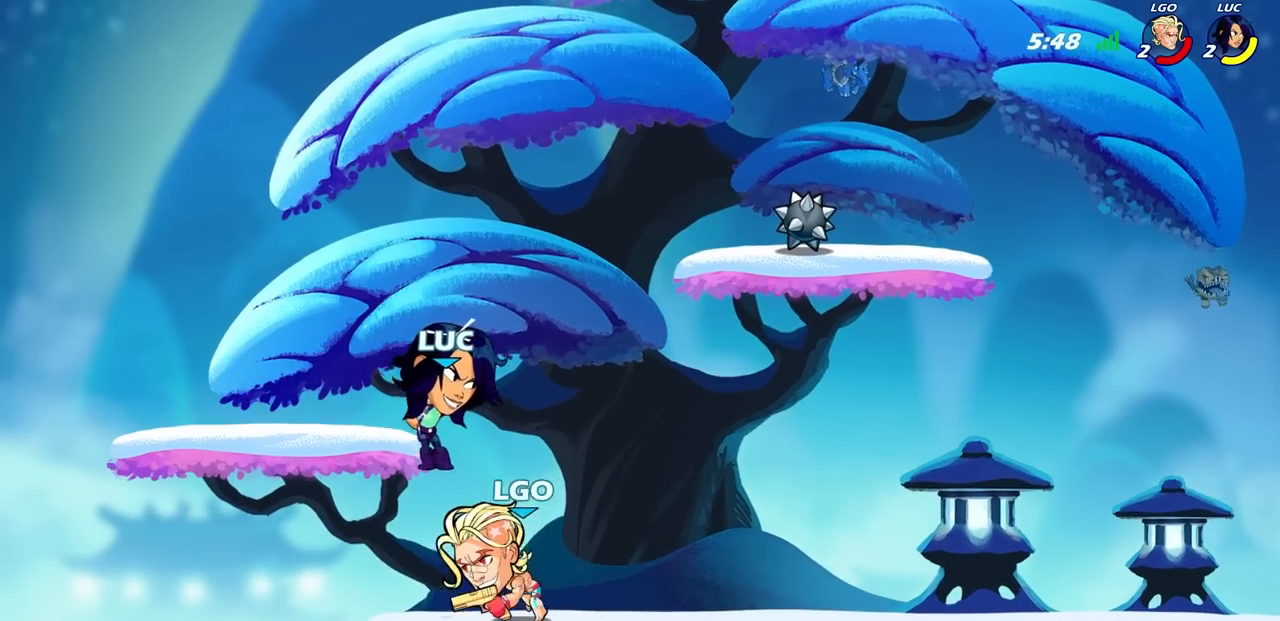
{"buttons": [], "left_stick": "center", "right_stick": "center", "events": [[383, "CIRCLE", "up"], [467, "left_stick", "center"]]}
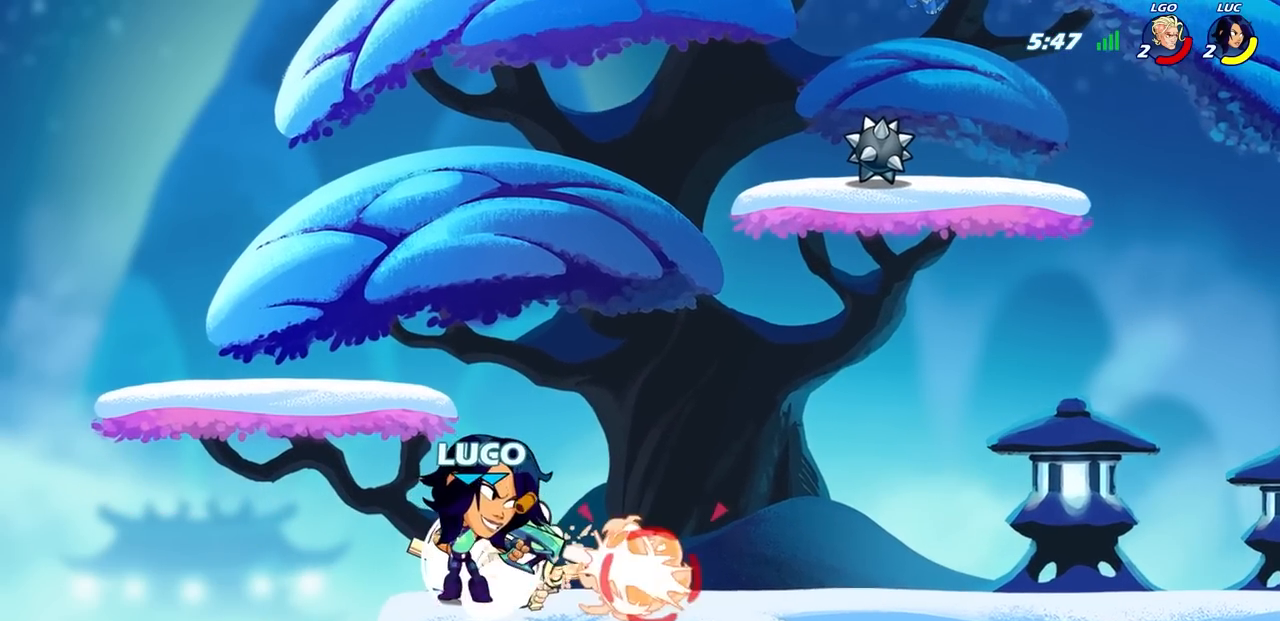
{"buttons": [], "left_stick": "left", "right_stick": "center", "events": [[150, "left_stick", "left"]]}
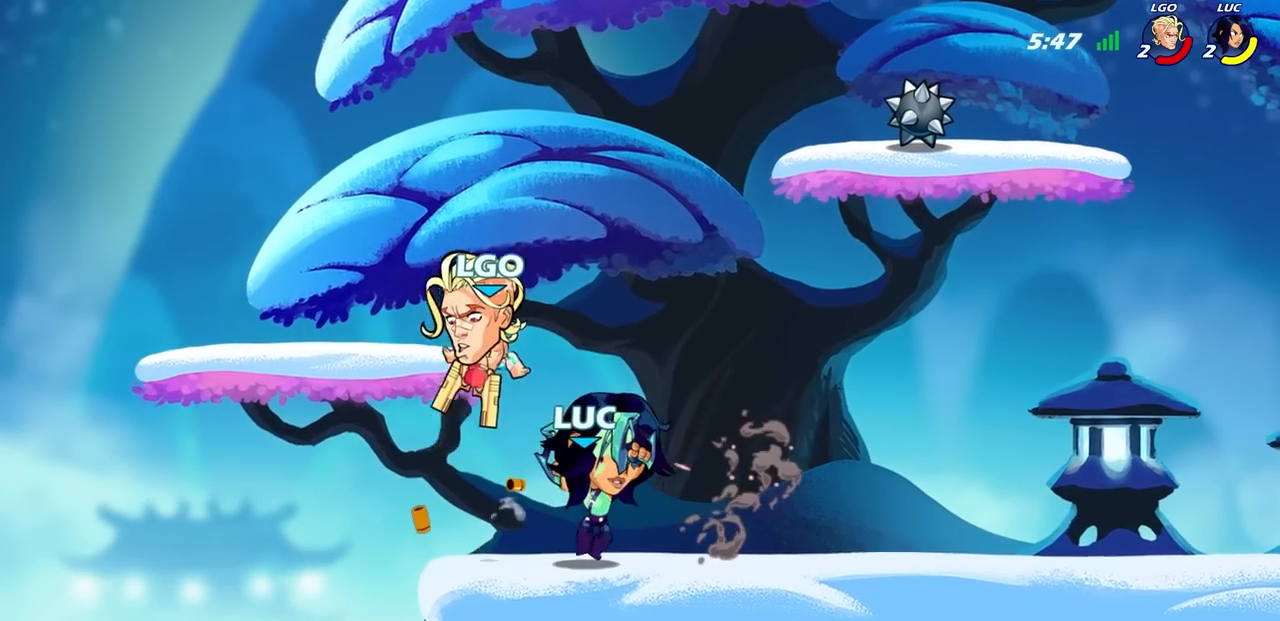
{"buttons": [], "left_stick": "center", "right_stick": "center", "events": [[150, "left_stick", "center"]]}
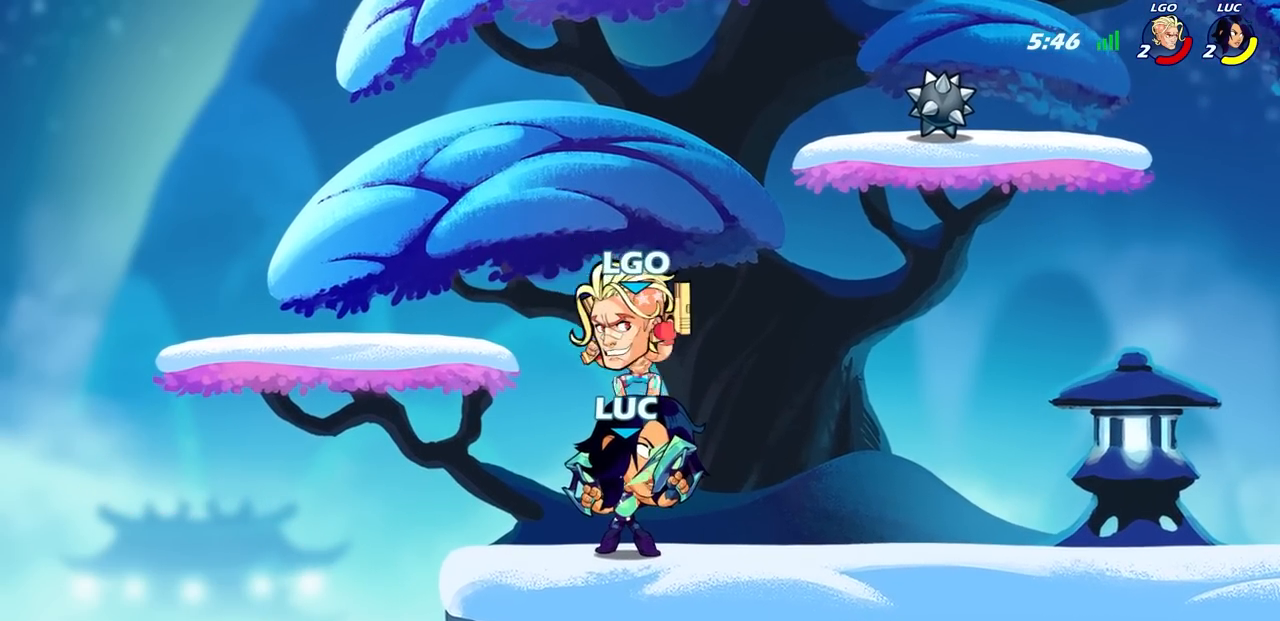
{"buttons": [], "left_stick": "center", "right_stick": "center"}
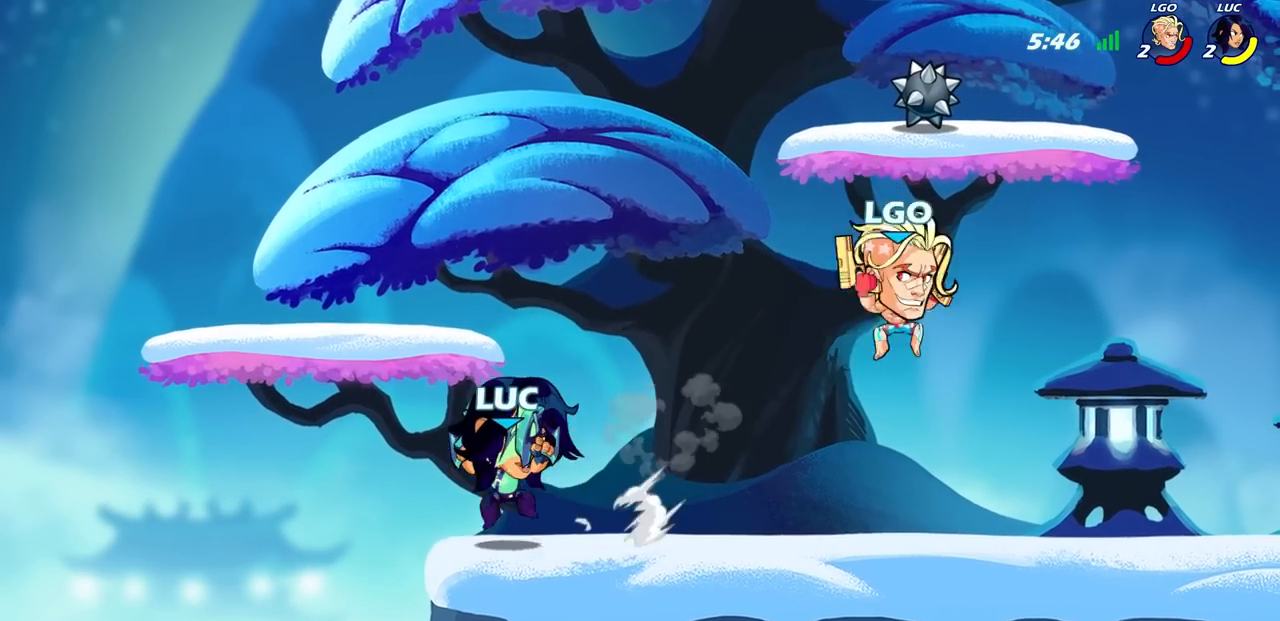
{"buttons": [], "left_stick": "down-left", "right_stick": "center", "events": [[83, "left_stick", "right"], [167, "R2", "down"], [317, "R2", "up"], [367, "left_stick", "down-left"], [383, "CIRCLE", "down"], [467, "CIRCLE", "up"]]}
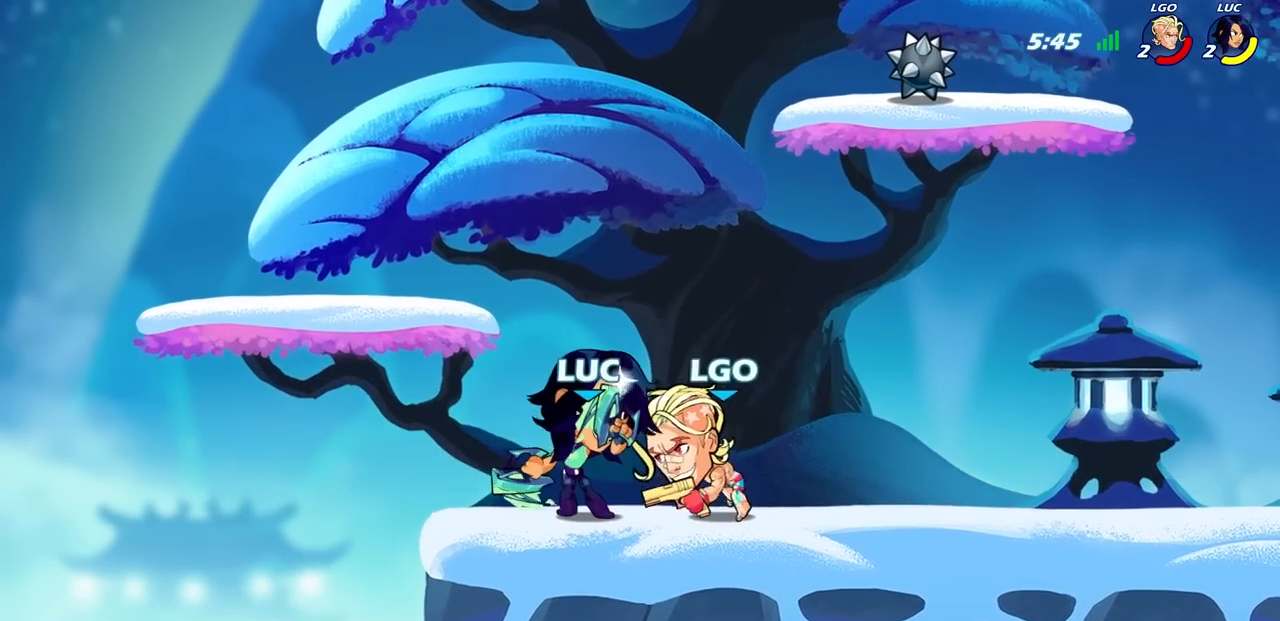
{"buttons": [], "left_stick": "center", "right_stick": "center", "events": [[33, "left_stick", "left"], [500, "left_stick", "center"]]}
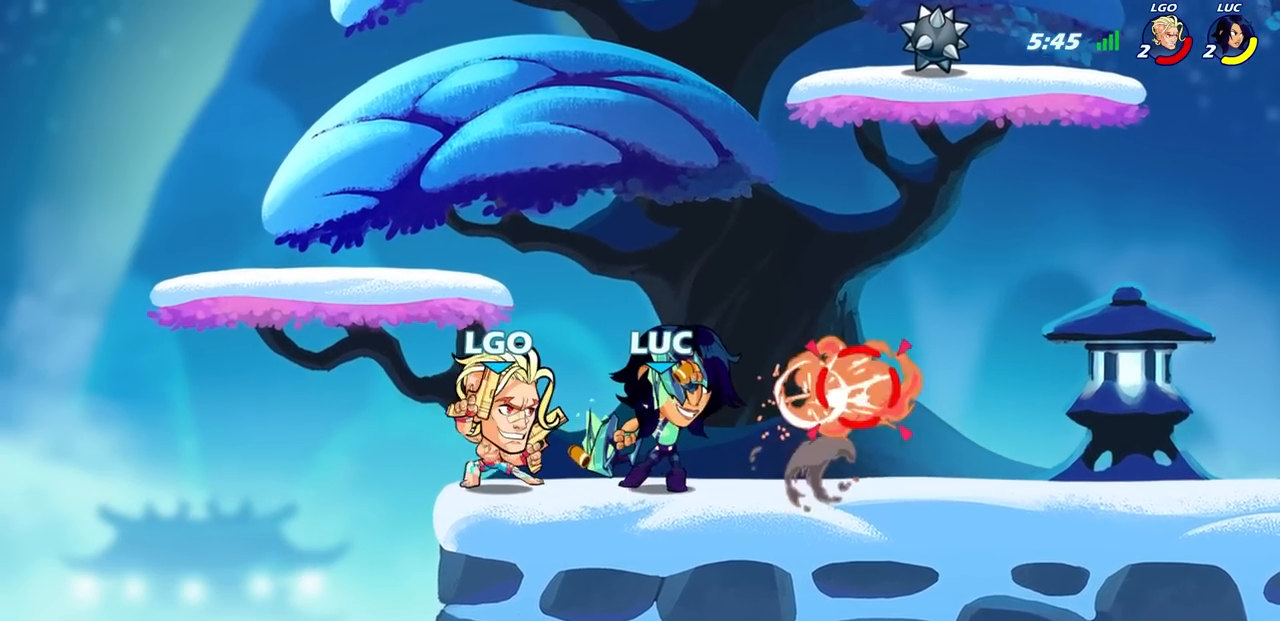
{"buttons": [], "left_stick": "center", "right_stick": "center", "events": [[200, "left_stick", "right"], [317, "CROSS", "down"], [367, "left_stick", "up-right"], [433, "CROSS", "up"], [500, "left_stick", "center"]]}
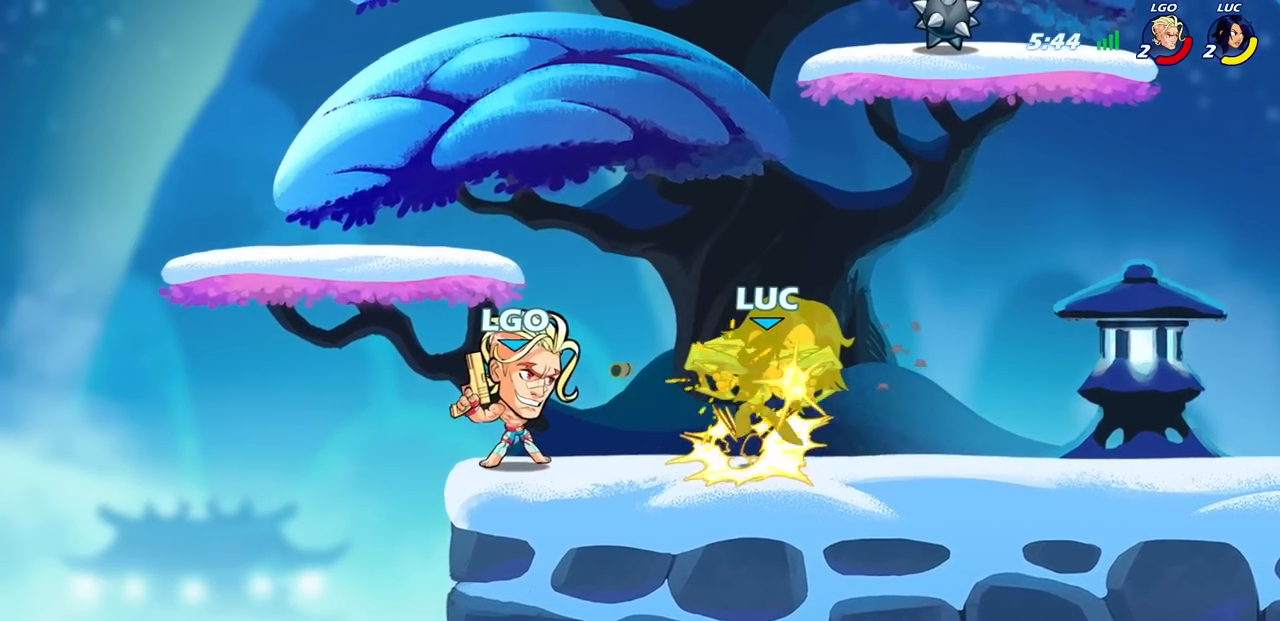
{"buttons": ["R2"], "left_stick": "right", "right_stick": "center", "events": [[267, "left_stick", "up"], [333, "R2", "down"], [483, "left_stick", "right"]]}
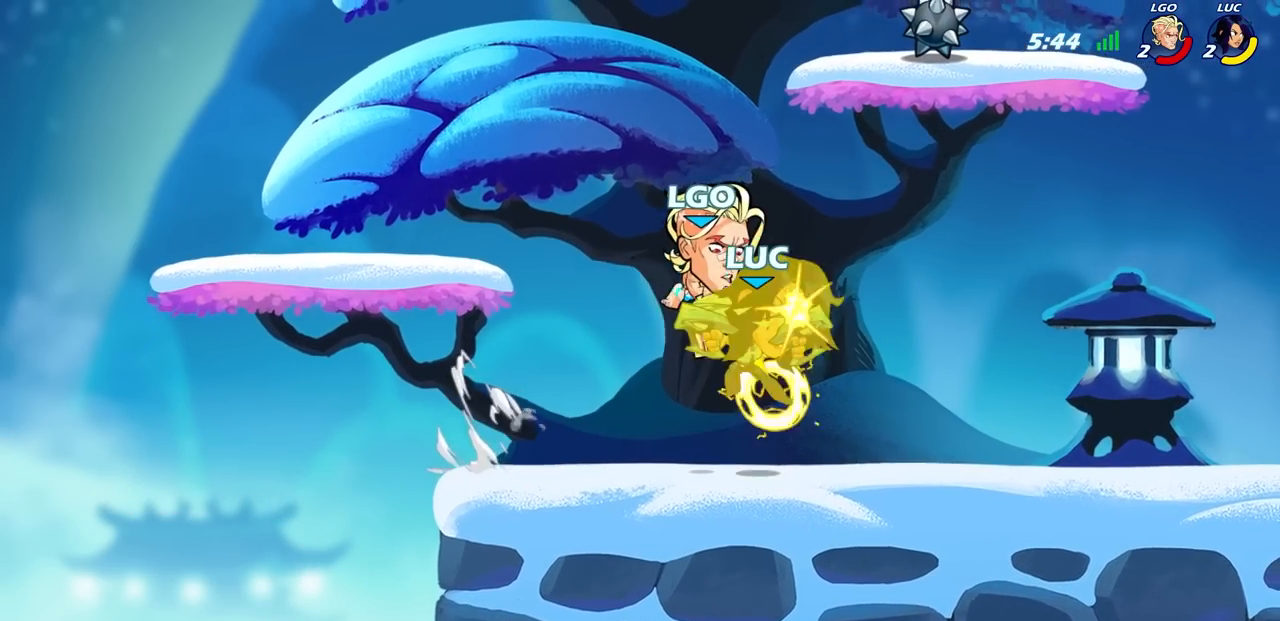
{"buttons": [], "left_stick": "center", "right_stick": "center", "events": [[200, "R2", "up"], [267, "left_stick", "center"]]}
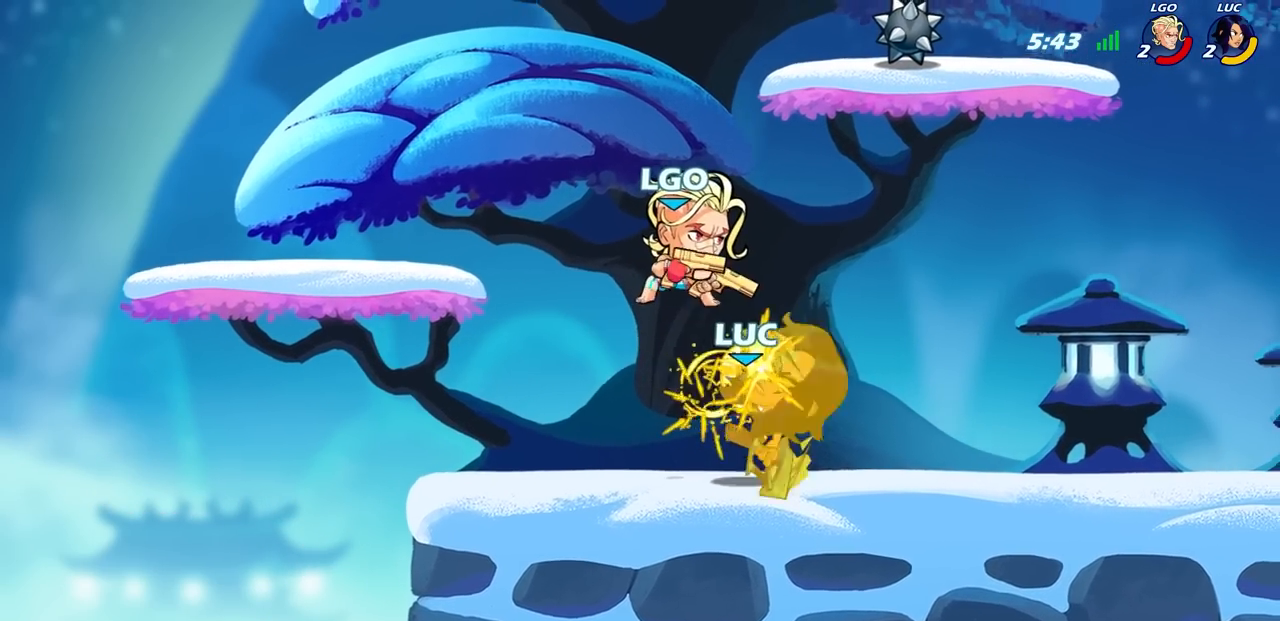
{"buttons": ["R2"], "left_stick": "right", "right_stick": "center", "events": [[183, "left_stick", "right"], [267, "left_stick", "down-right"], [283, "R2", "down"], [483, "left_stick", "right"]]}
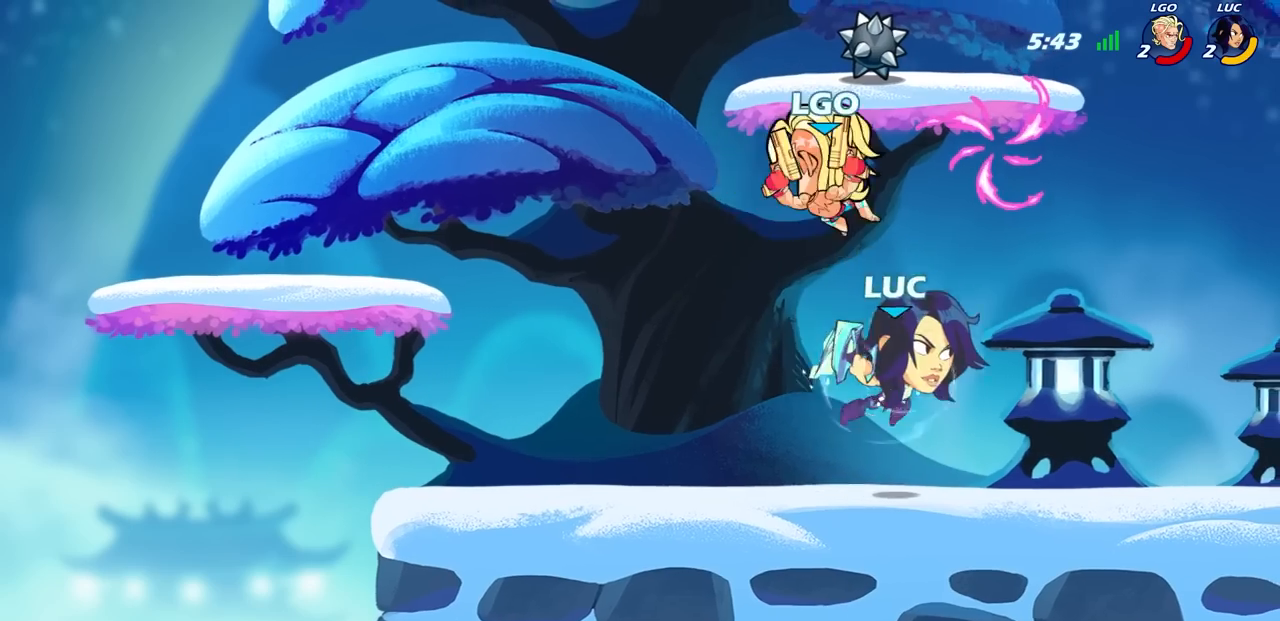
{"buttons": [], "left_stick": "left", "right_stick": "center", "events": [[100, "R2", "up"], [283, "left_stick", "down-left"], [450, "left_stick", "left"]]}
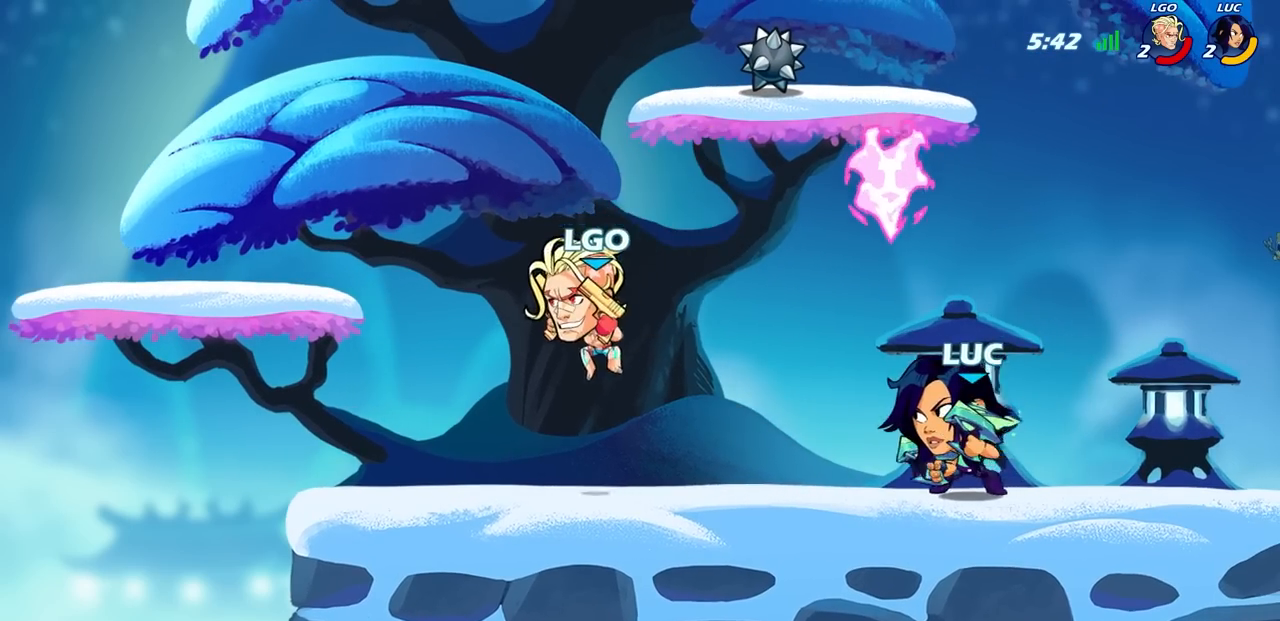
{"buttons": [], "left_stick": "center", "right_stick": "center", "events": [[167, "R2", "down"], [217, "CIRCLE", "down"], [217, "left_stick", "down-left"], [283, "CIRCLE", "up"], [283, "R2", "up"], [317, "left_stick", "center"]]}
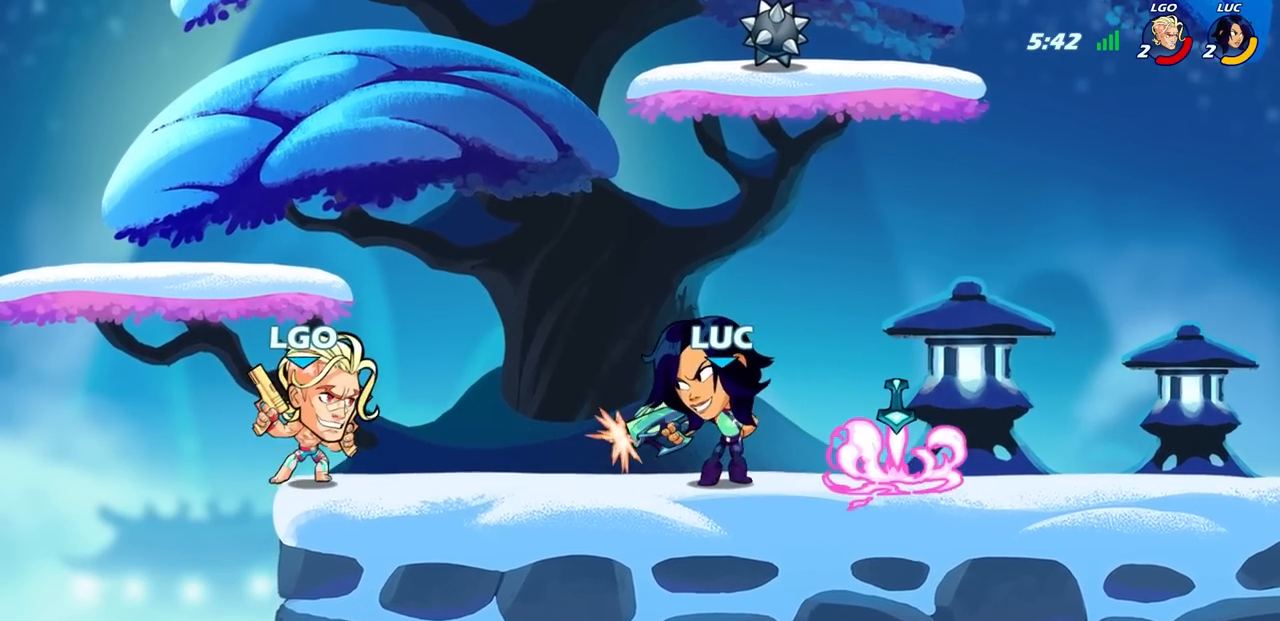
{"buttons": [], "left_stick": "center", "right_stick": "center", "events": [[17, "left_stick", "left"], [450, "left_stick", "center"]]}
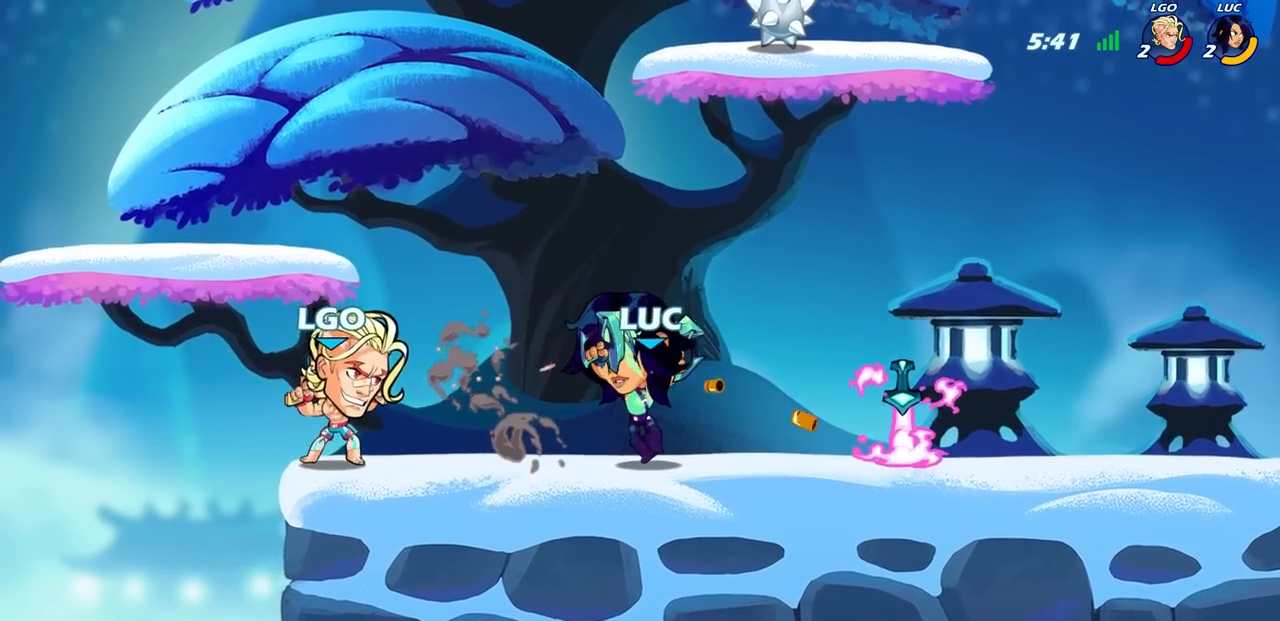
{"buttons": [], "left_stick": "left", "right_stick": "center", "events": [[83, "left_stick", "right"], [167, "CROSS", "down"], [317, "left_stick", "up"], [350, "CROSS", "up"], [367, "left_stick", "left"]]}
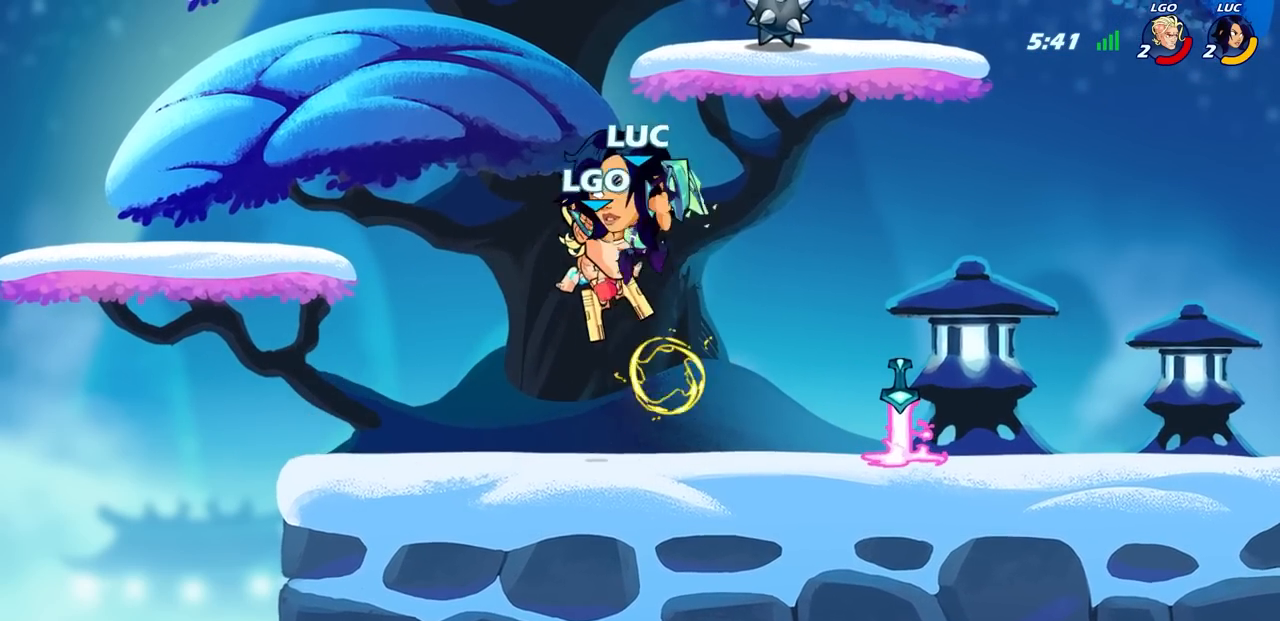
{"buttons": [], "left_stick": "right", "right_stick": "center", "events": [[67, "left_stick", "down"], [150, "left_stick", "right"], [233, "SQUARE", "down"], [317, "SQUARE", "up"]]}
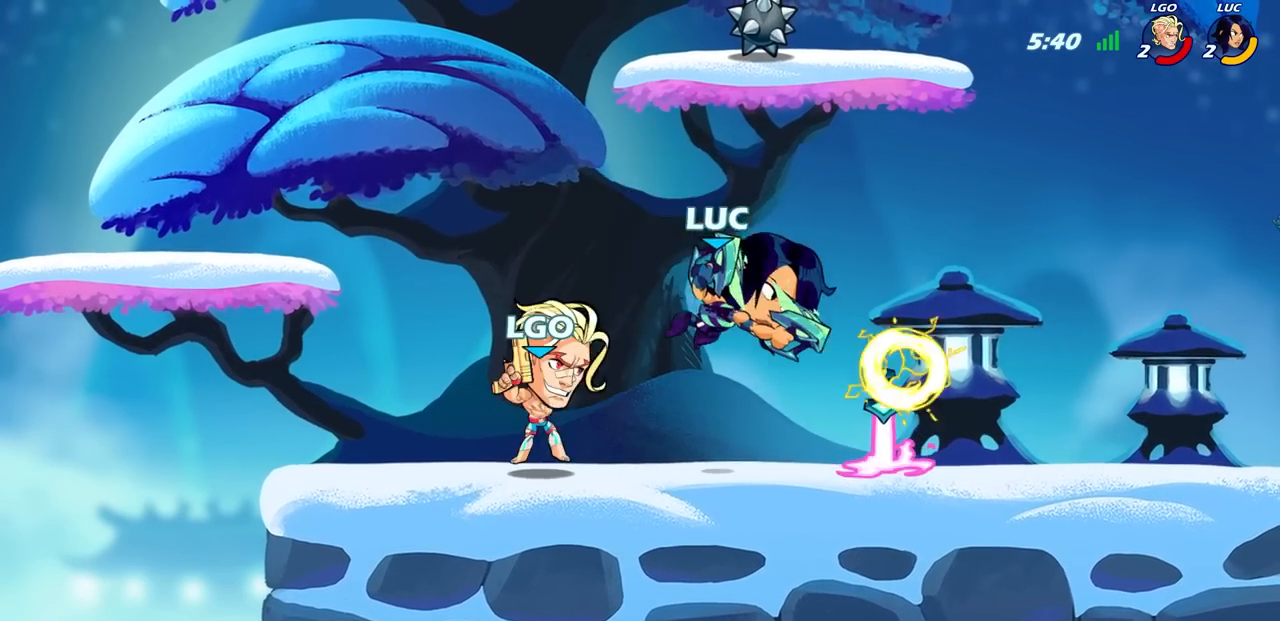
{"buttons": [], "left_stick": "right", "right_stick": "center", "events": []}
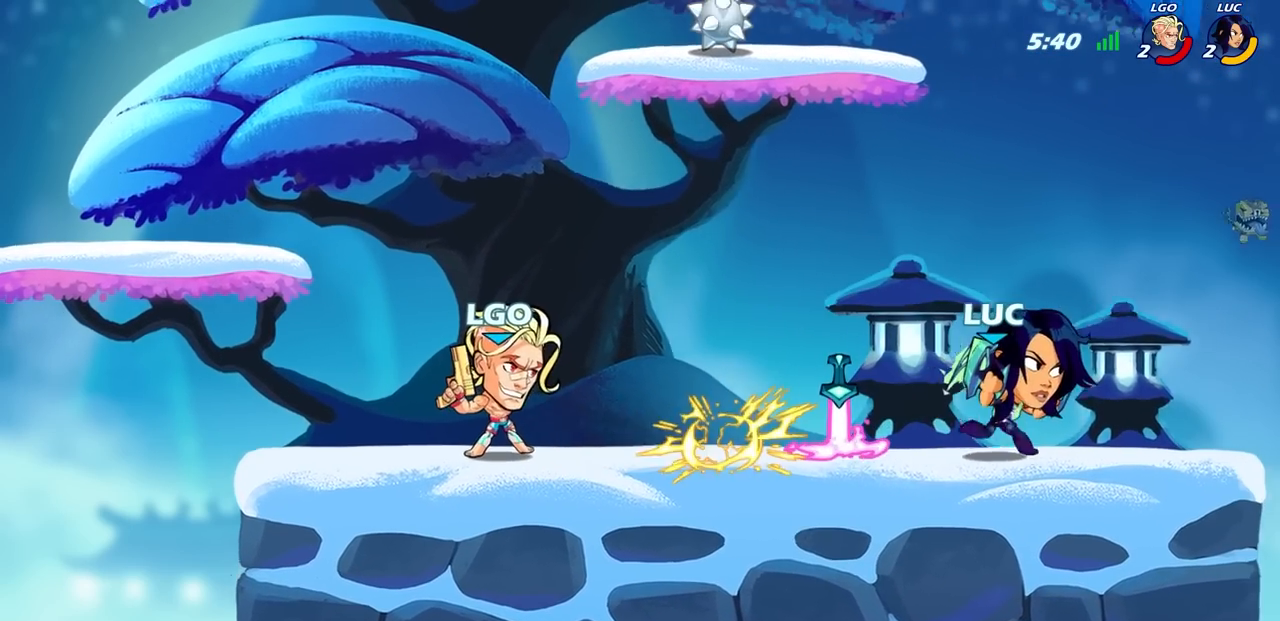
{"buttons": [], "left_stick": "center", "right_stick": "center", "events": [[83, "left_stick", "up-left"], [200, "R1", "down"], [267, "R1", "up"], [317, "left_stick", "center"]]}
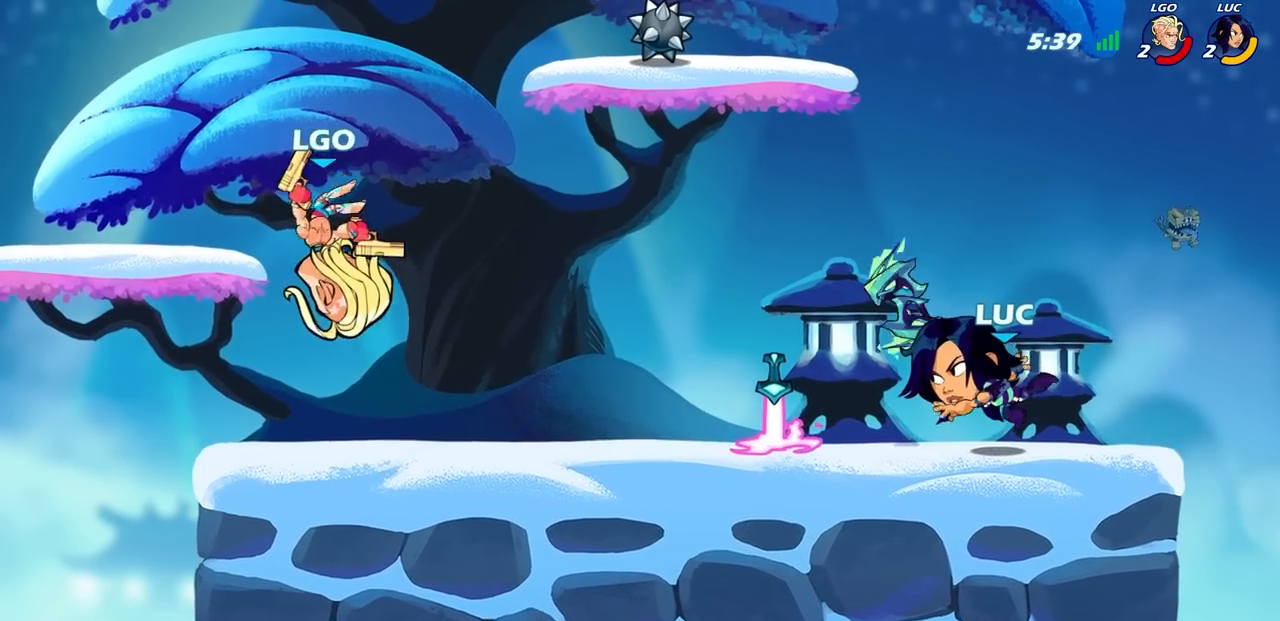
{"buttons": ["SQUARE"], "left_stick": "down-left", "right_stick": "center", "events": [[117, "left_stick", "left"], [183, "R2", "down"], [317, "R2", "up"], [383, "left_stick", "down-left"], [417, "R1", "down"], [467, "SQUARE", "down"], [500, "R1", "up"]]}
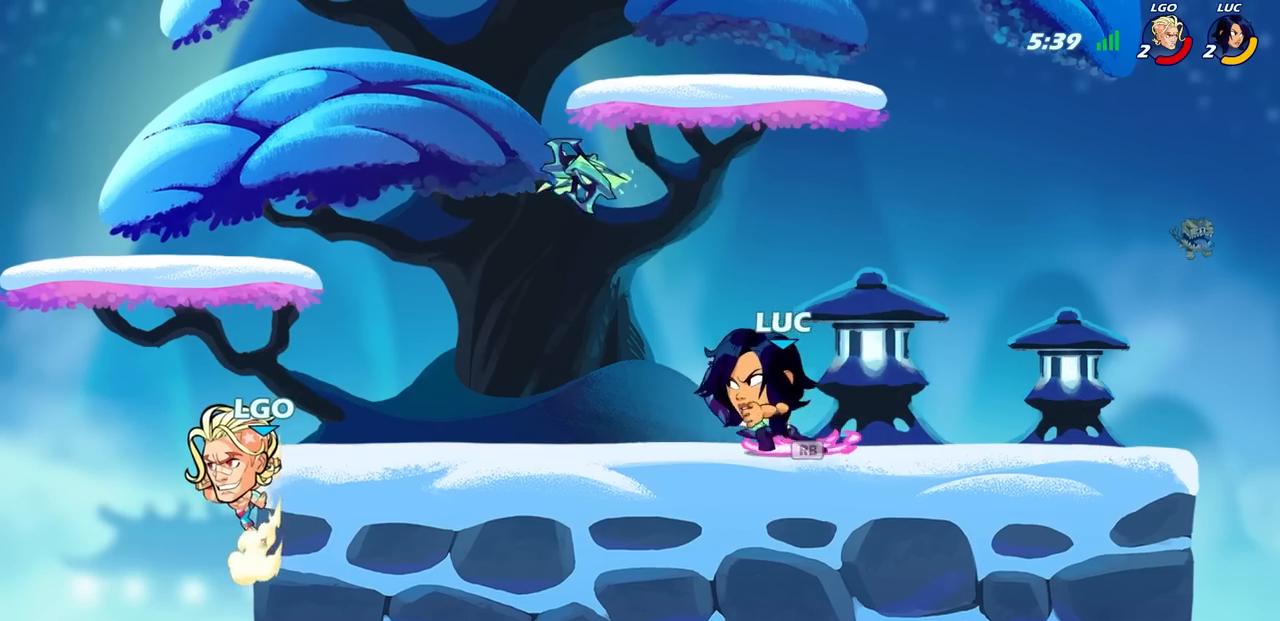
{"buttons": [], "left_stick": "center", "right_stick": "center", "events": [[33, "left_stick", "center"], [50, "SQUARE", "up"]]}
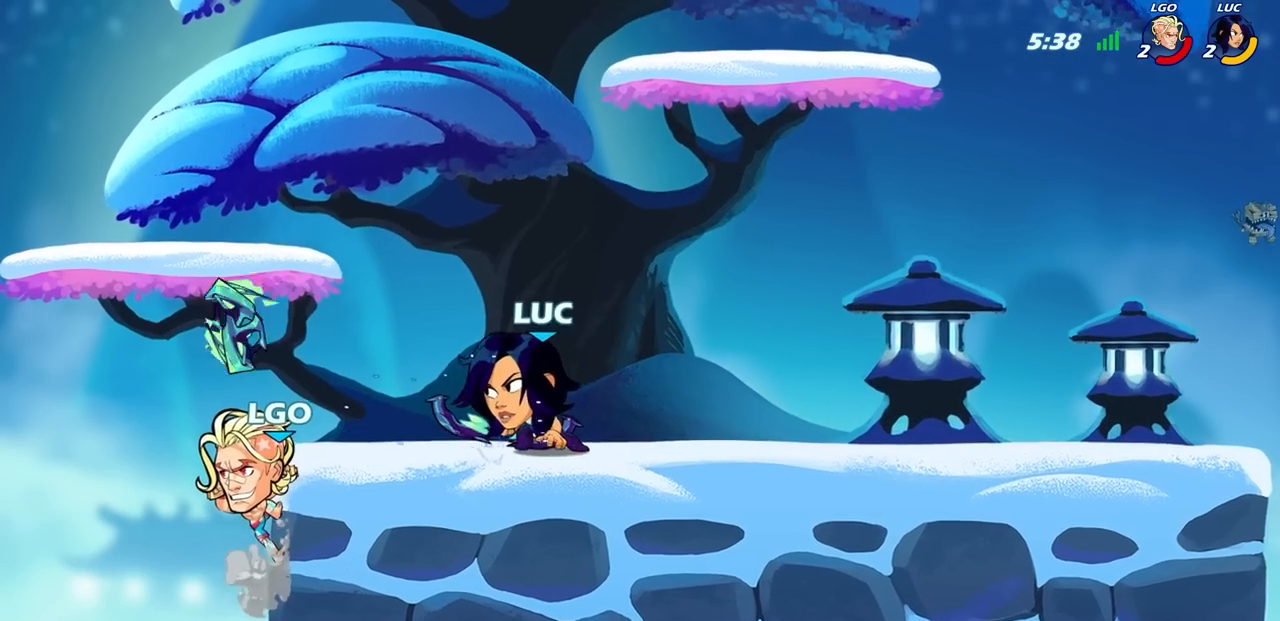
{"buttons": [], "left_stick": "left", "right_stick": "center", "events": [[50, "left_stick", "left"], [100, "CROSS", "down"], [167, "SQUARE", "down"], [283, "CROSS", "up"], [283, "SQUARE", "up"]]}
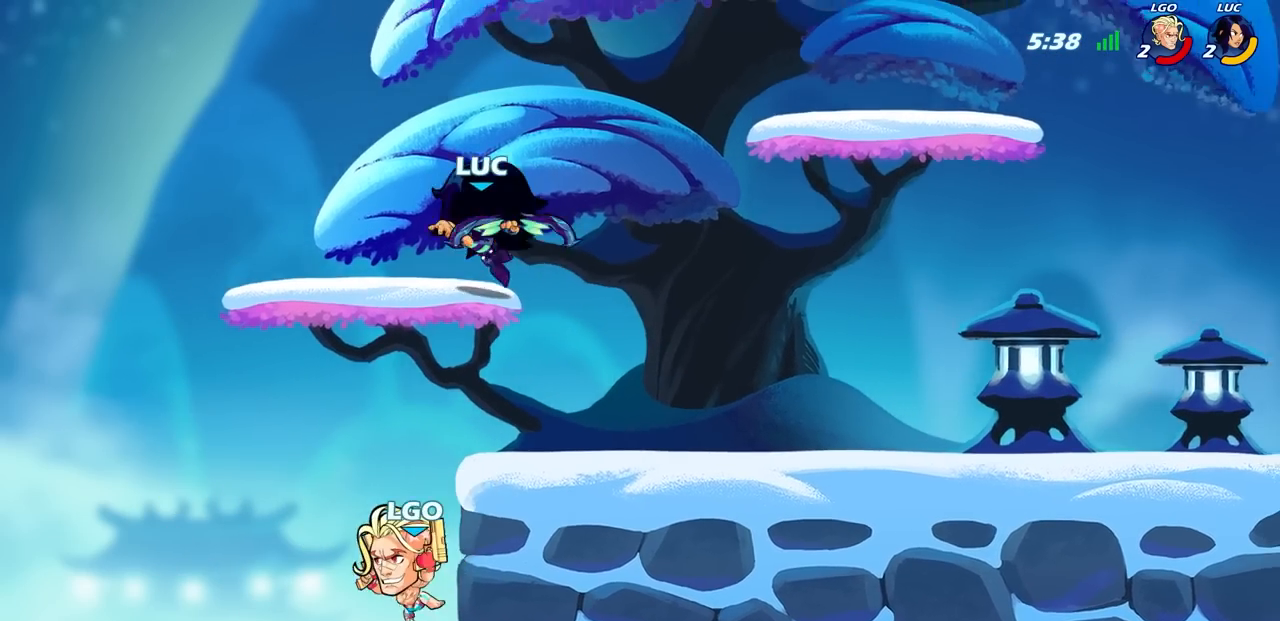
{"buttons": [], "left_stick": "right", "right_stick": "center", "events": [[50, "left_stick", "up-left"], [233, "left_stick", "up-right"], [283, "left_stick", "right"]]}
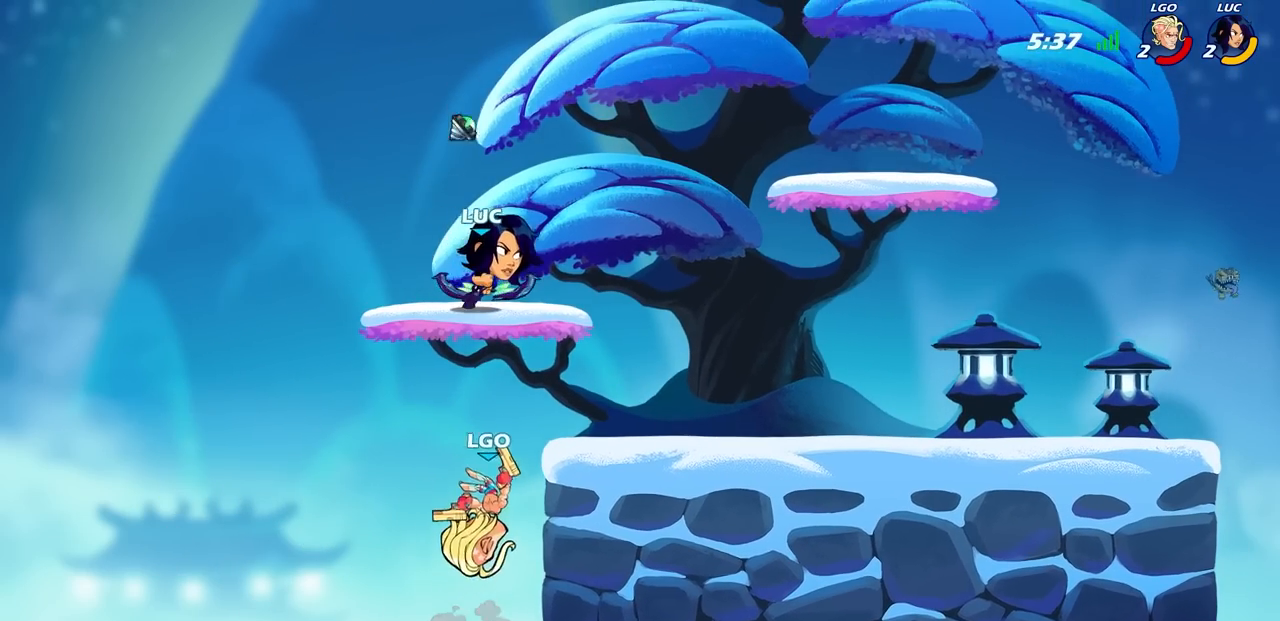
{"buttons": [], "left_stick": "down-right", "right_stick": "center", "events": [[150, "left_stick", "down"], [400, "left_stick", "down-right"]]}